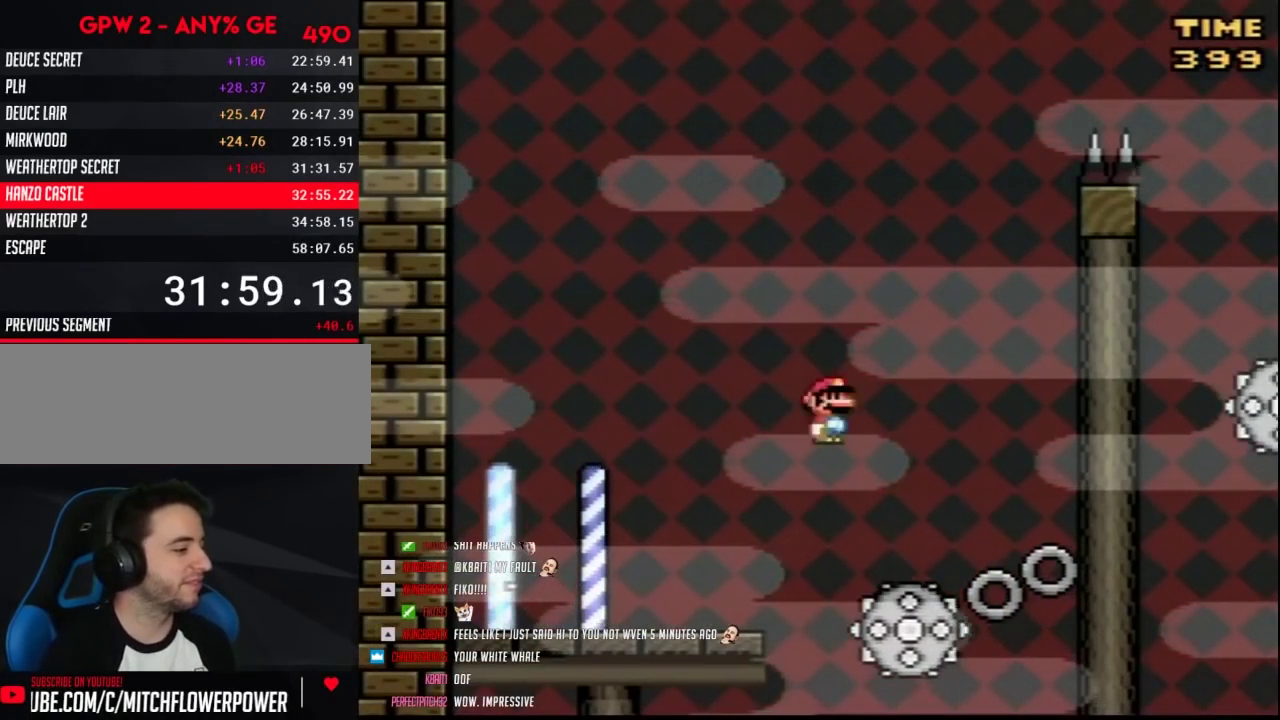
Gameplay with a controller (Nintendo layout); each line is a JSON object with the inputs held at the frame after it. "events" lists button and stick changes between this image and that frame as [ms after this image, input, new state], when the widget could be followed in between. Not read: B L3 R3.
{"buttons": ["Y", "DPAD_RIGHT"], "events": [[67, "DPAD_RIGHT", "up"], [100, "DPAD_LEFT", "down"], [350, "DPAD_LEFT", "up"], [383, "DPAD_RIGHT", "down"]]}
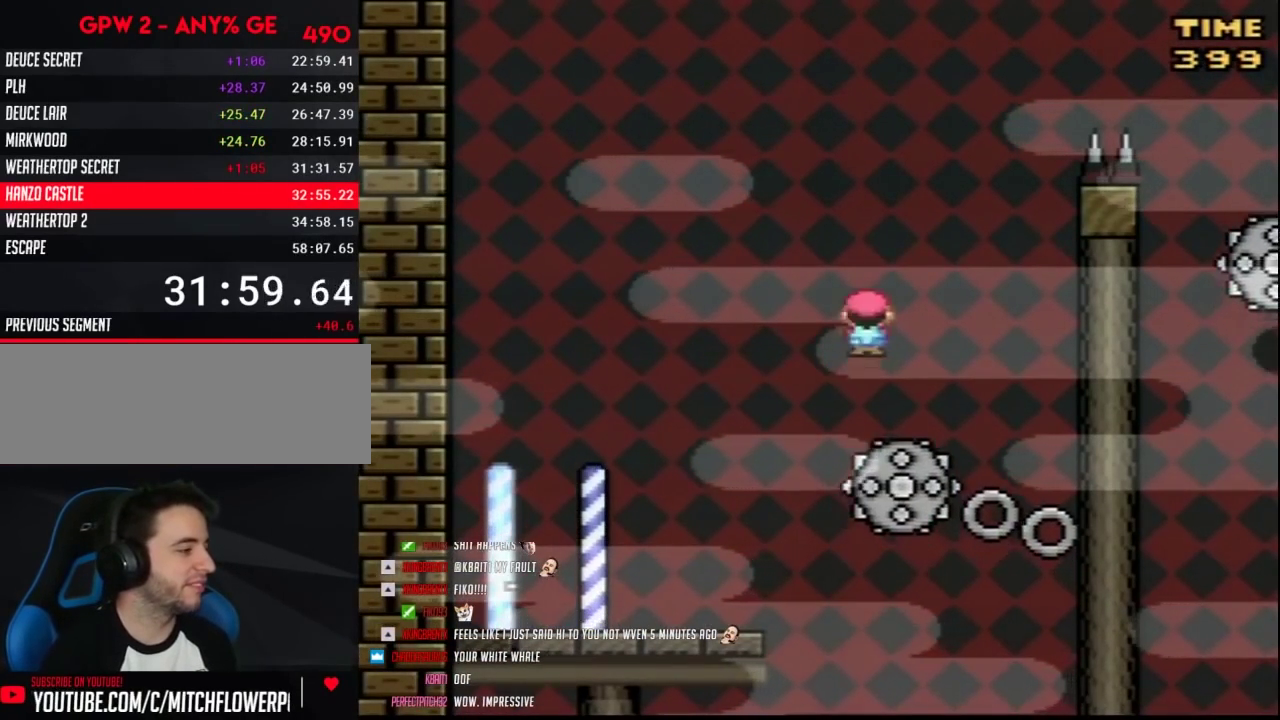
{"buttons": ["Y", "DPAD_RIGHT"], "events": [[250, "DPAD_RIGHT", "up"], [283, "DPAD_LEFT", "down"], [450, "DPAD_LEFT", "up"], [450, "DPAD_RIGHT", "down"]]}
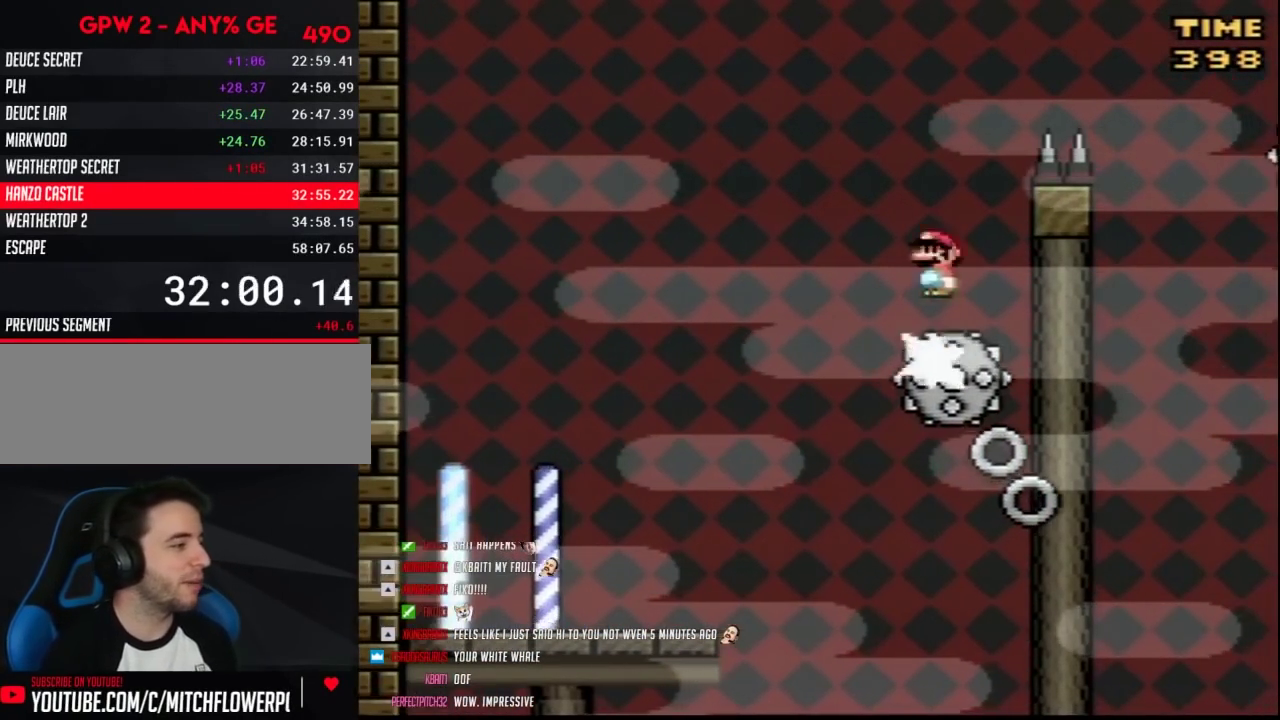
{"buttons": ["Y", "DPAD_RIGHT"], "events": []}
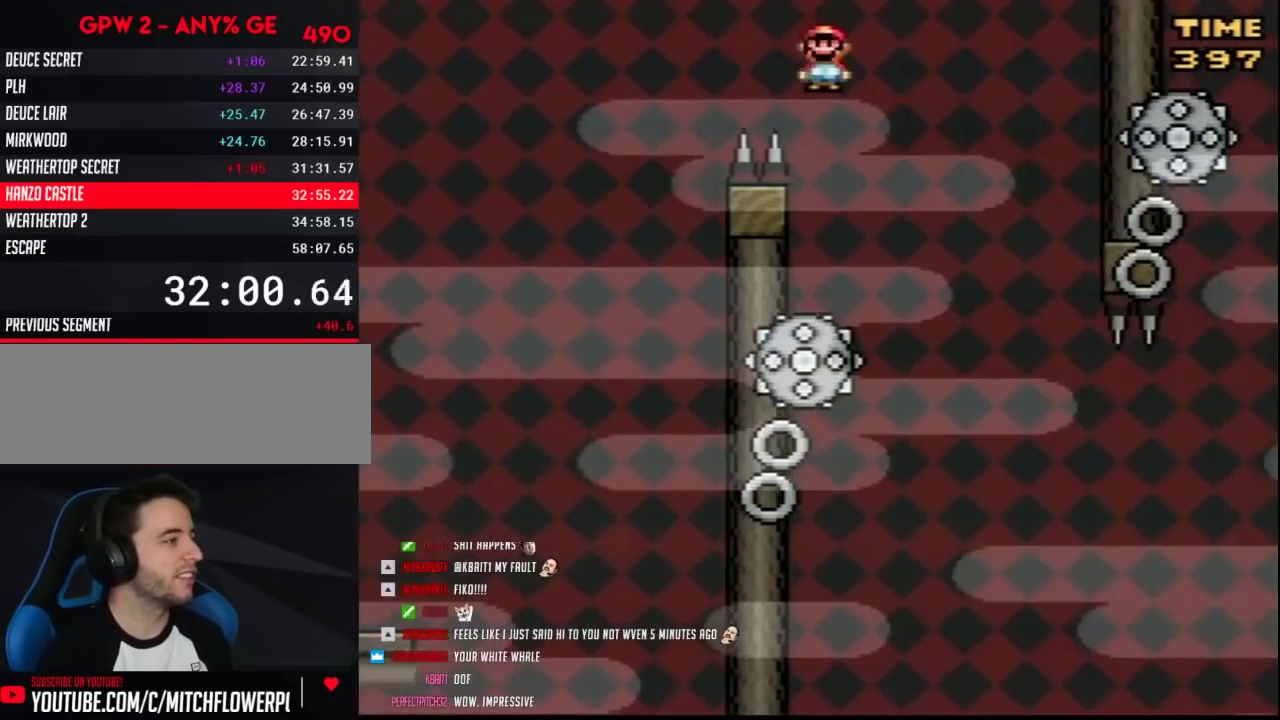
{"buttons": ["Y", "DPAD_LEFT"], "events": [[117, "DPAD_LEFT", "down"], [117, "DPAD_RIGHT", "up"], [283, "DPAD_LEFT", "up"], [283, "DPAD_RIGHT", "down"], [467, "DPAD_LEFT", "down"], [467, "DPAD_RIGHT", "up"]]}
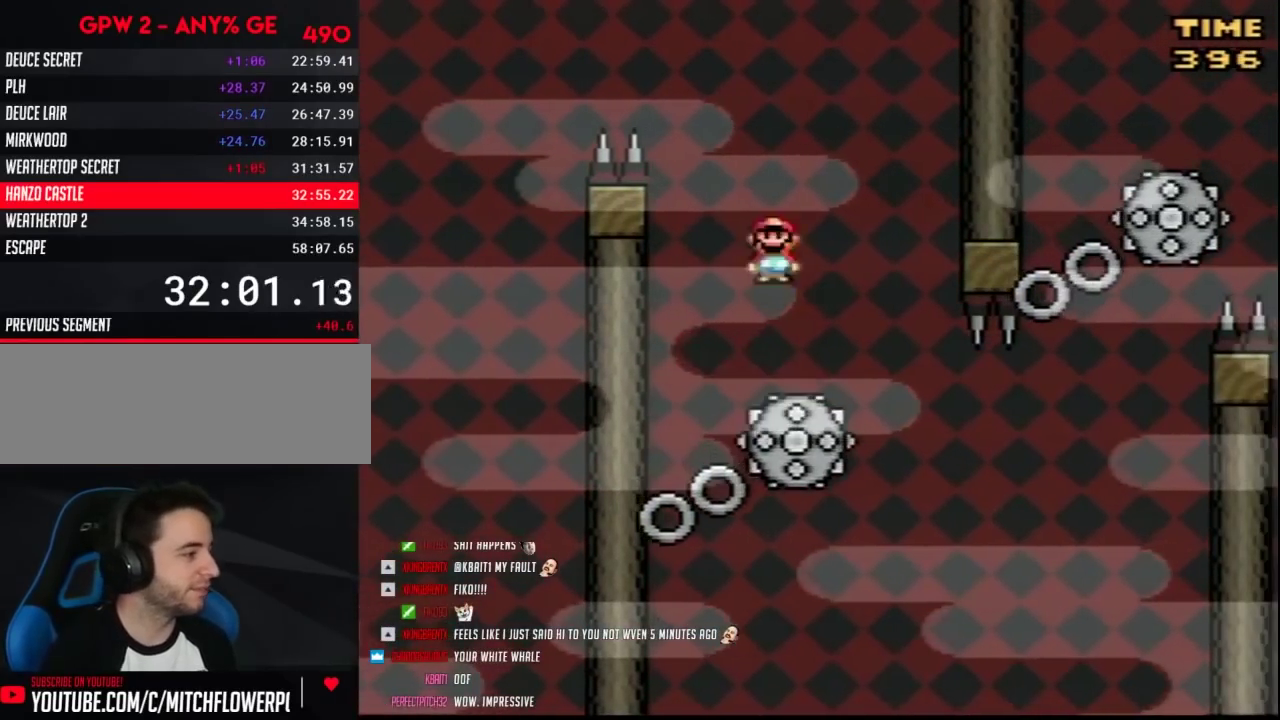
{"buttons": ["Y", "DPAD_RIGHT"], "events": [[67, "DPAD_LEFT", "up"], [67, "DPAD_RIGHT", "down"], [217, "DPAD_LEFT", "down"], [217, "DPAD_RIGHT", "up"], [317, "DPAD_LEFT", "up"], [350, "DPAD_RIGHT", "down"]]}
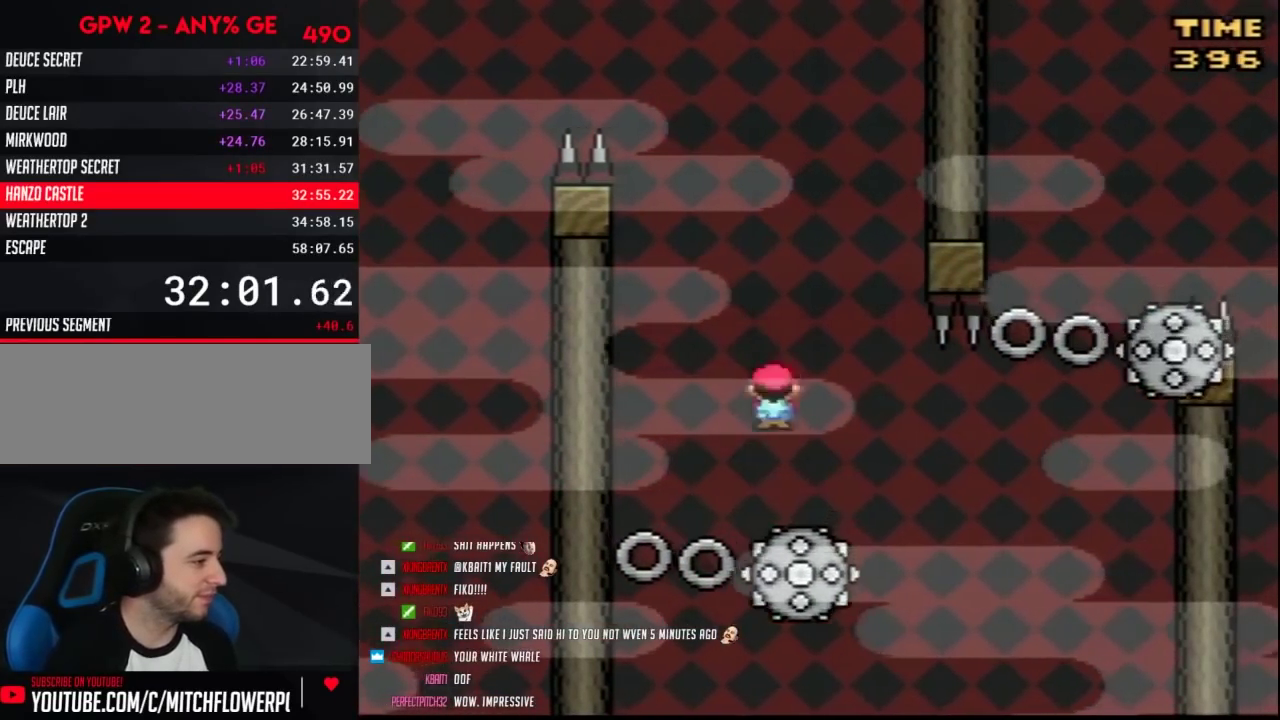
{"buttons": ["Y", "DPAD_RIGHT"], "events": [[33, "DPAD_LEFT", "down"], [33, "DPAD_RIGHT", "up"], [250, "DPAD_LEFT", "up"], [283, "DPAD_RIGHT", "down"]]}
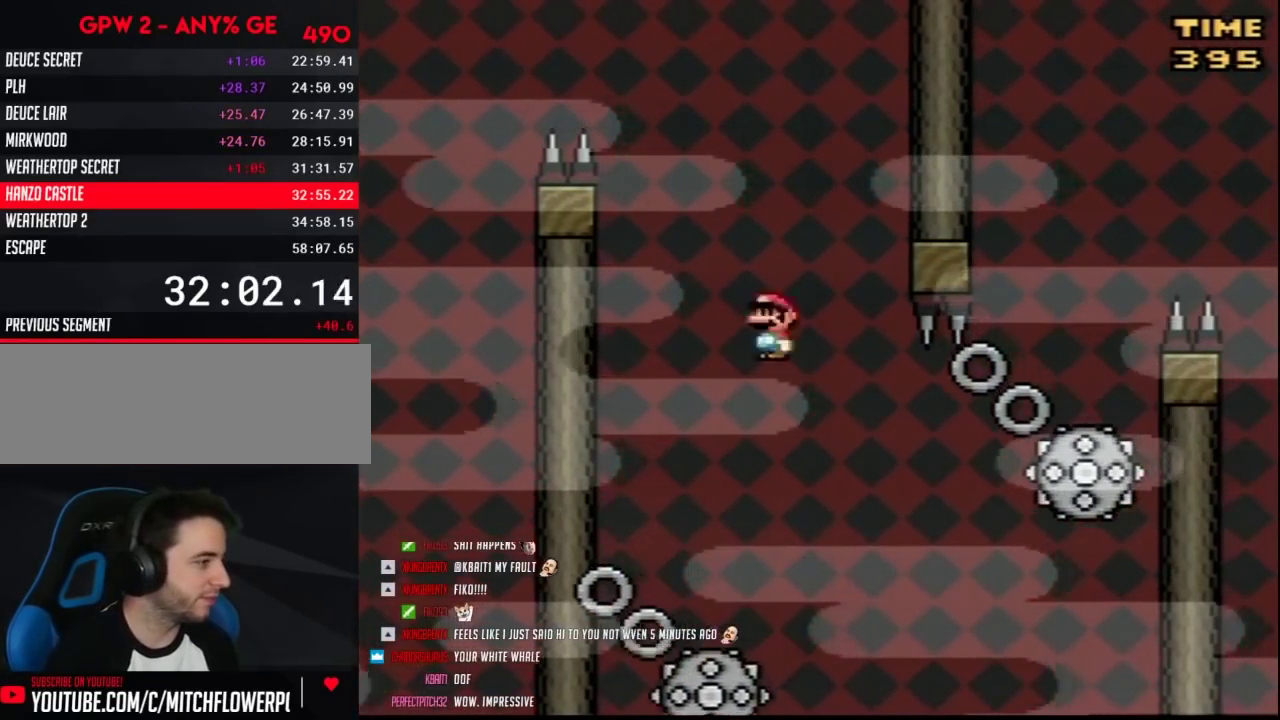
{"buttons": ["Y", "DPAD_RIGHT"], "events": []}
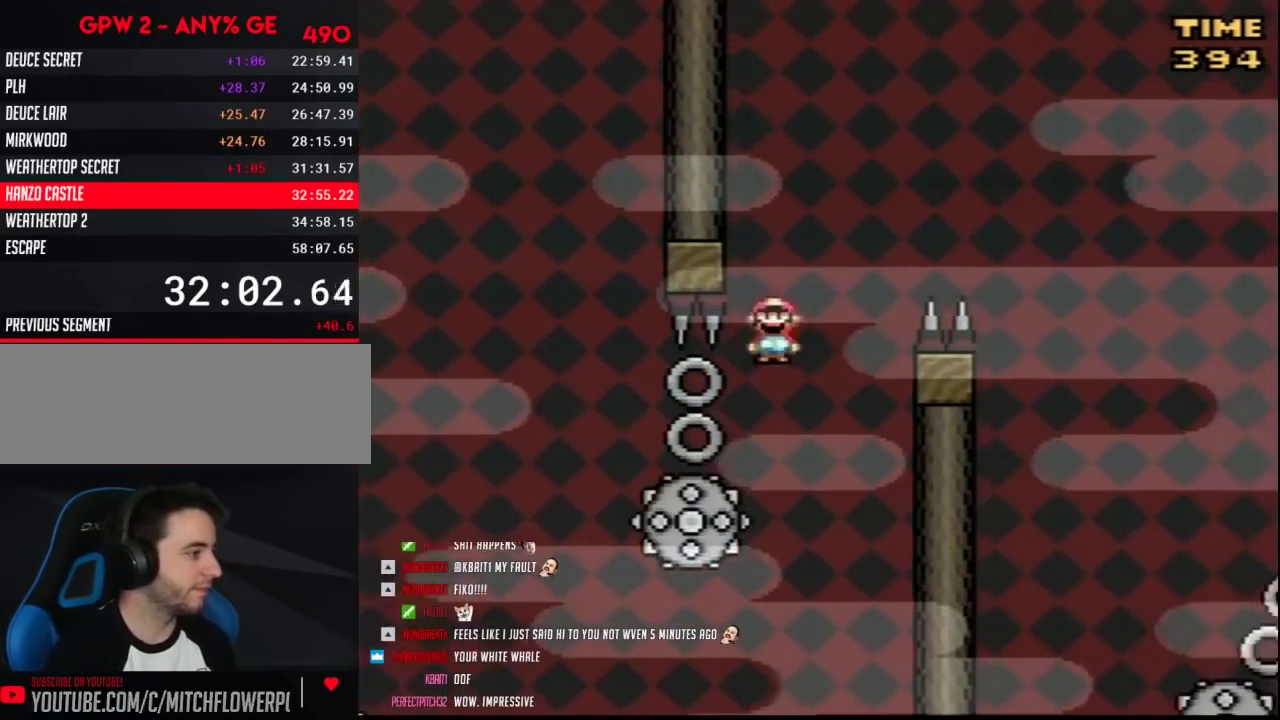
{"buttons": ["Y", "DPAD_RIGHT"], "events": []}
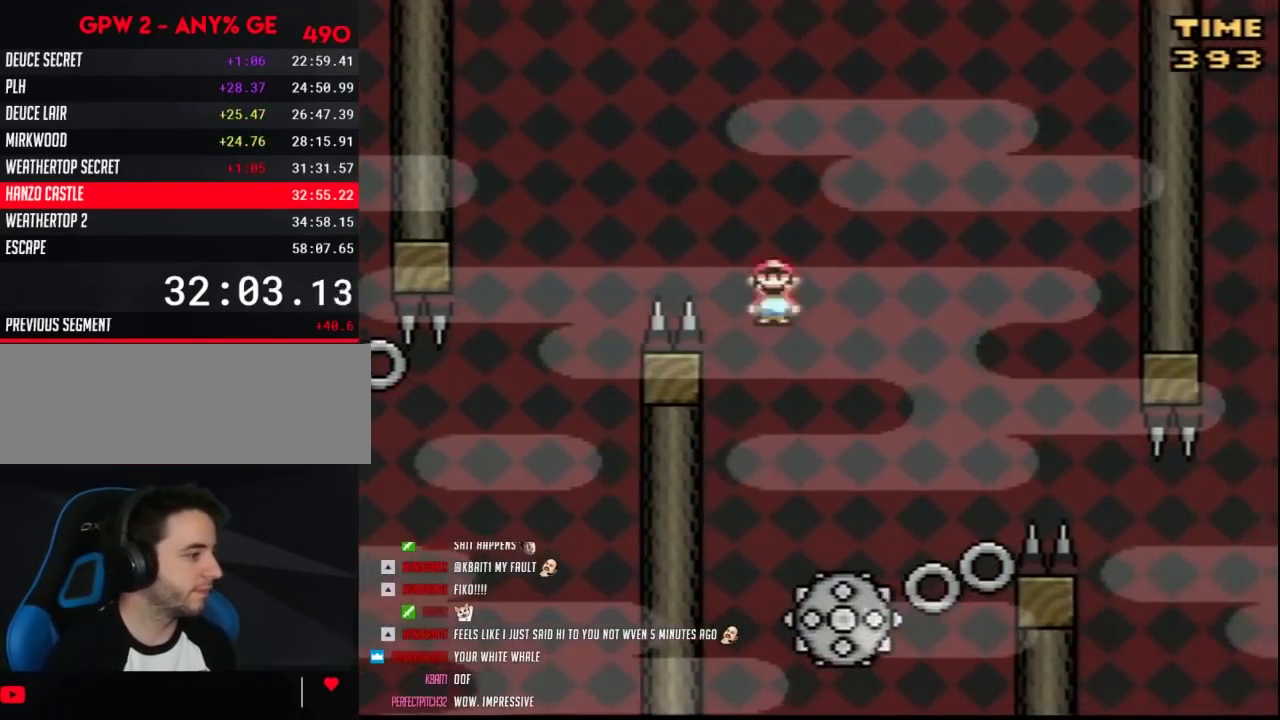
{"buttons": ["Y"], "events": [[33, "DPAD_RIGHT", "up"], [67, "DPAD_LEFT", "down"], [250, "DPAD_LEFT", "up"], [250, "DPAD_RIGHT", "down"], [383, "DPAD_RIGHT", "up"]]}
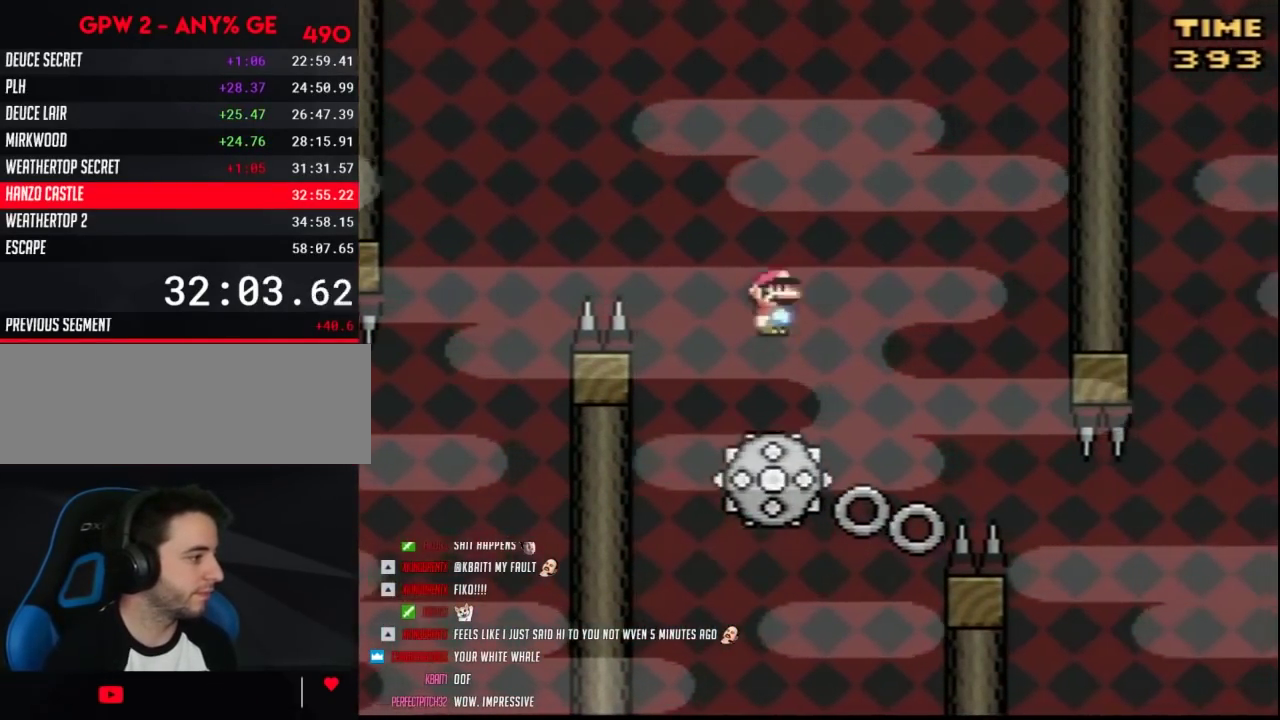
{"buttons": ["Y", "DPAD_RIGHT"], "events": [[500, "DPAD_RIGHT", "down"]]}
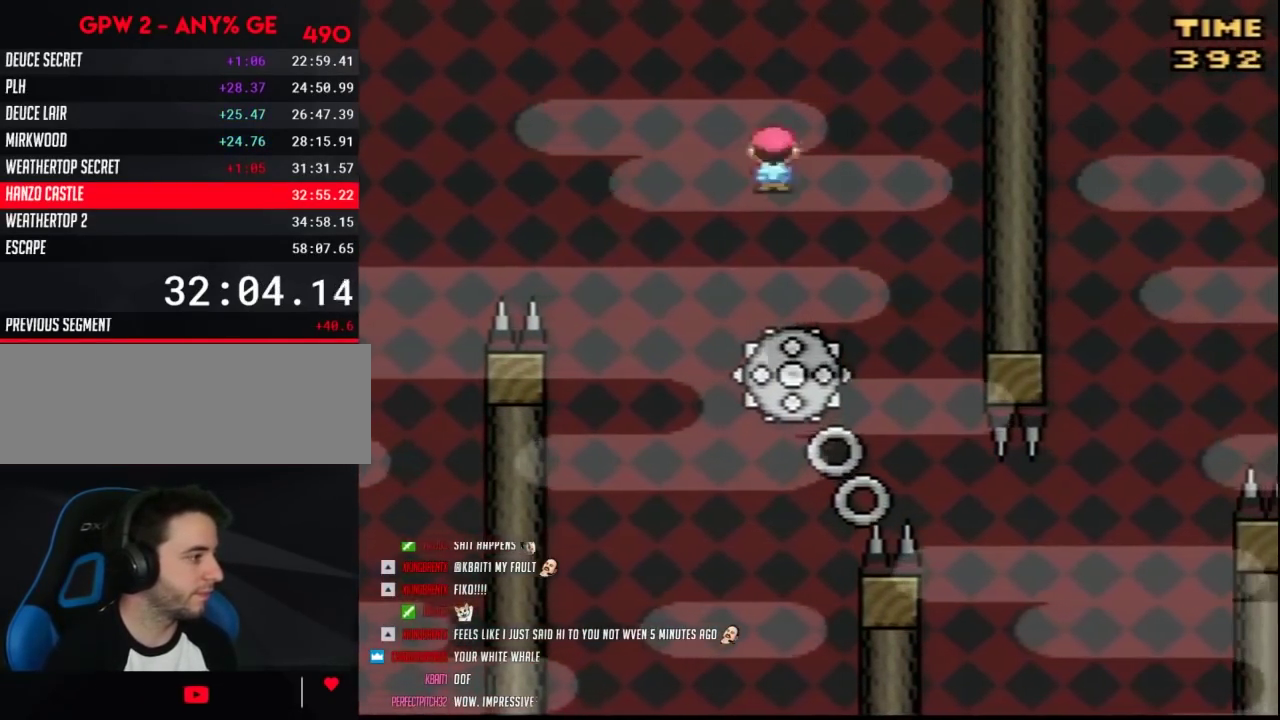
{"buttons": ["Y", "DPAD_LEFT"], "events": [[250, "DPAD_RIGHT", "up"], [283, "DPAD_LEFT", "down"]]}
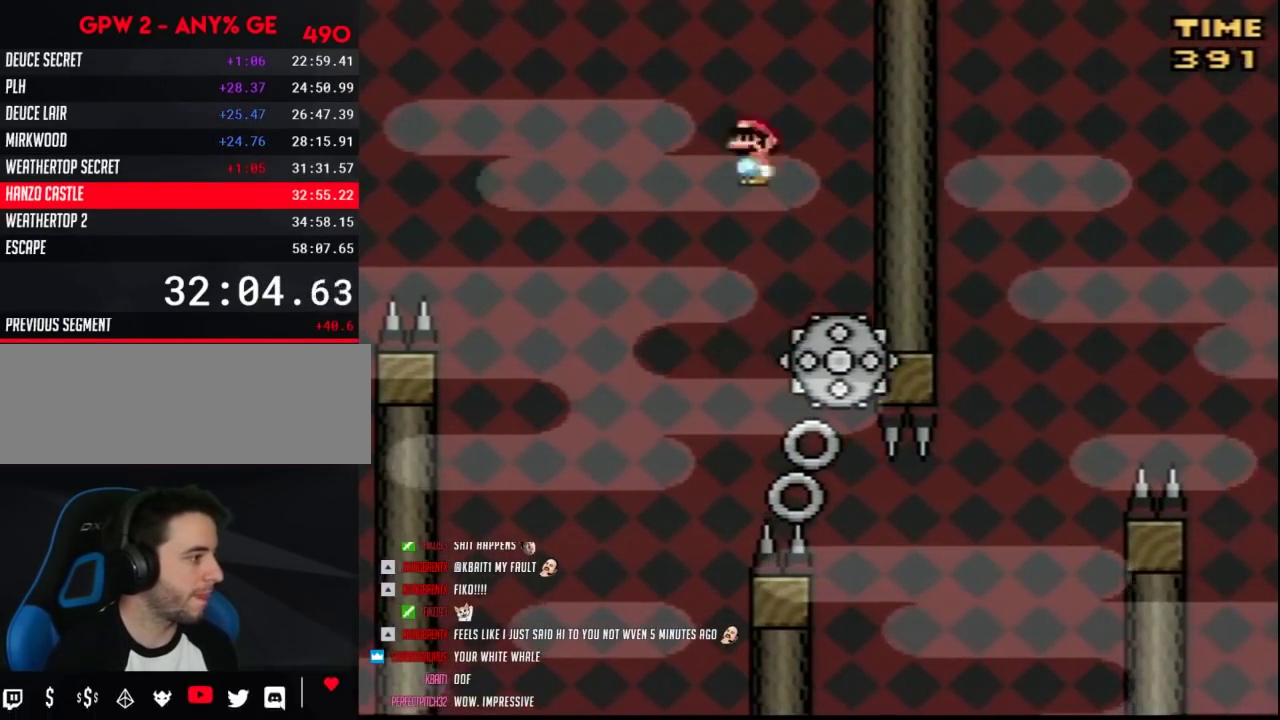
{"buttons": ["Y", "DPAD_RIGHT"], "events": [[283, "DPAD_LEFT", "up"], [317, "DPAD_RIGHT", "down"]]}
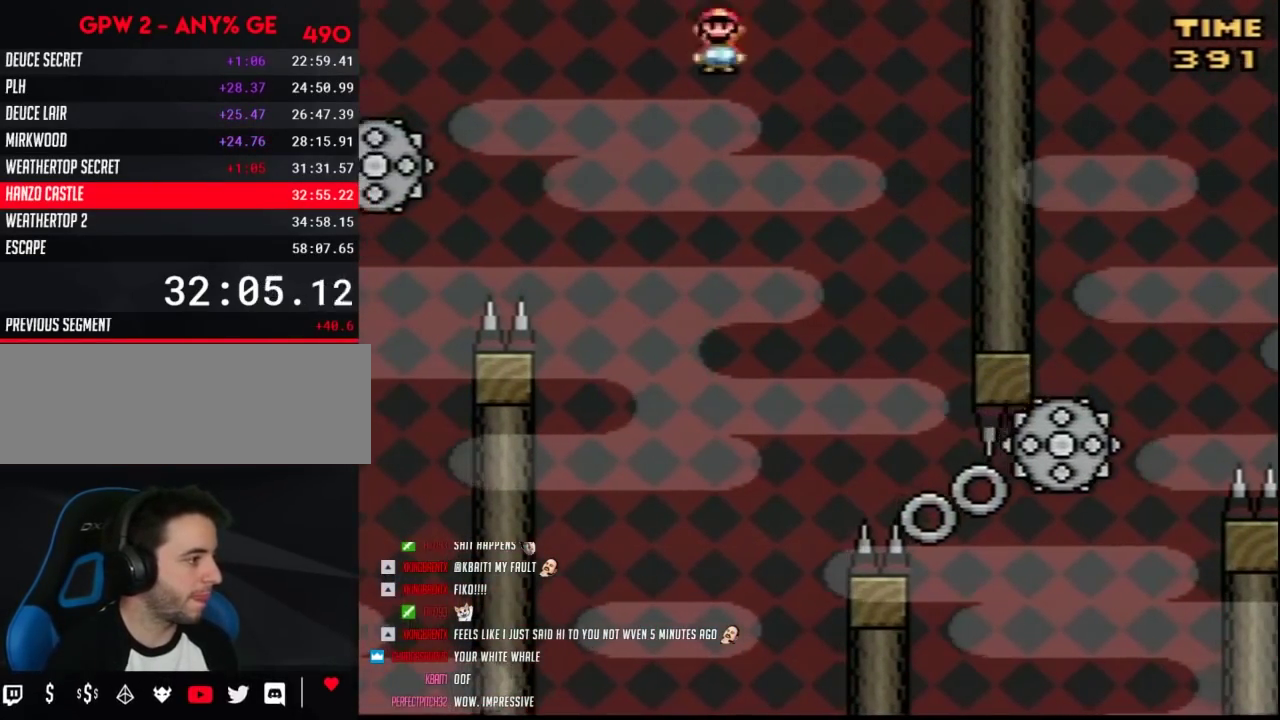
{"buttons": ["Y", "DPAD_RIGHT"], "events": [[317, "DPAD_RIGHT", "up"], [500, "DPAD_RIGHT", "down"]]}
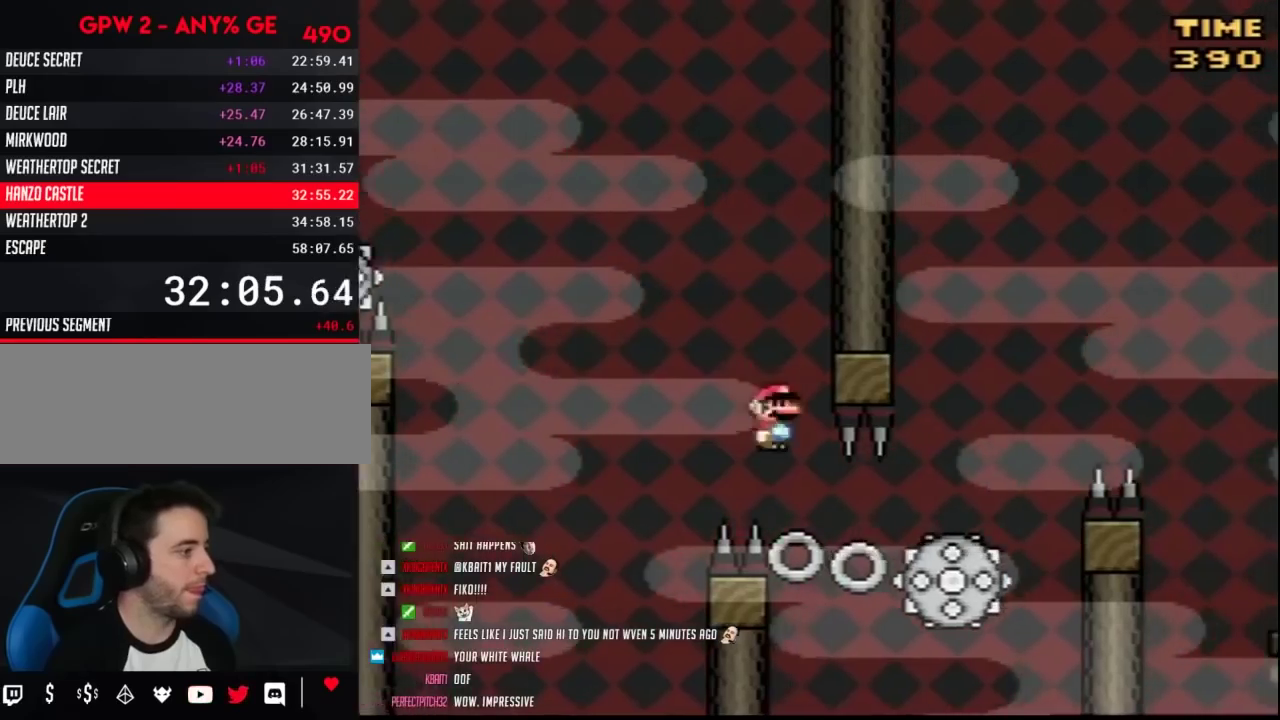
{"buttons": ["Y", "DPAD_RIGHT"], "events": []}
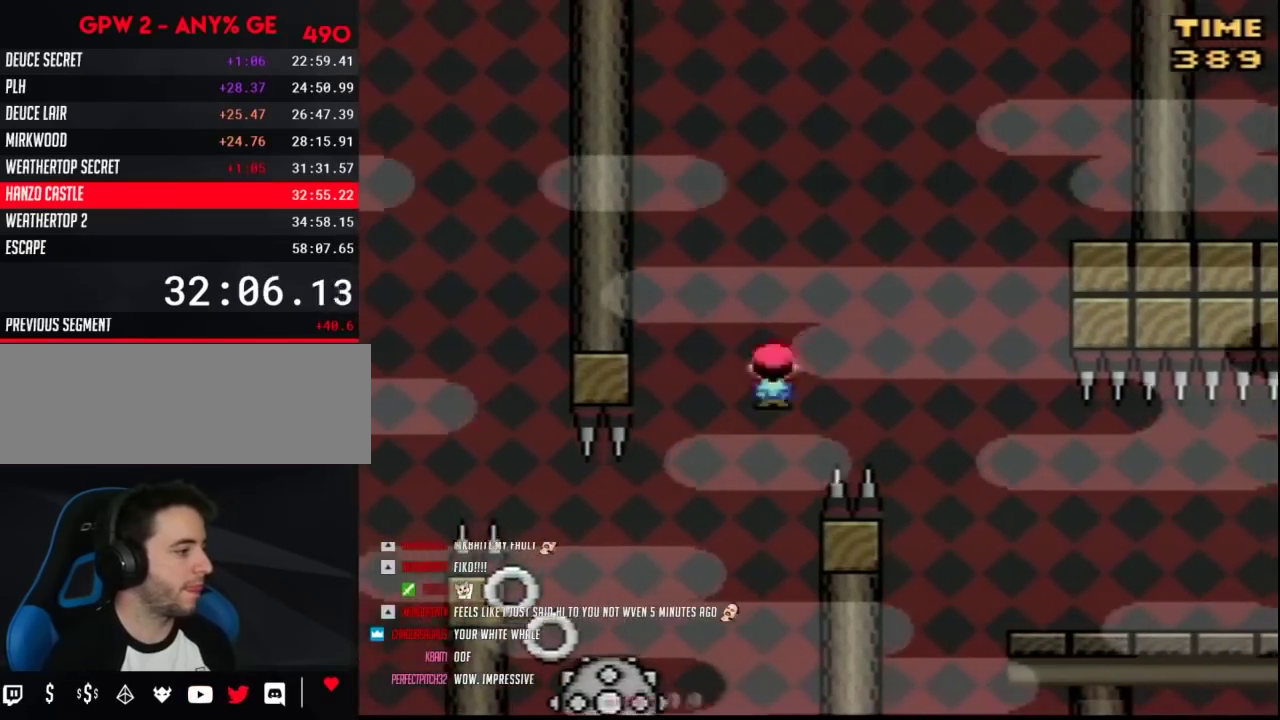
{"buttons": ["Y", "DPAD_RIGHT"], "events": []}
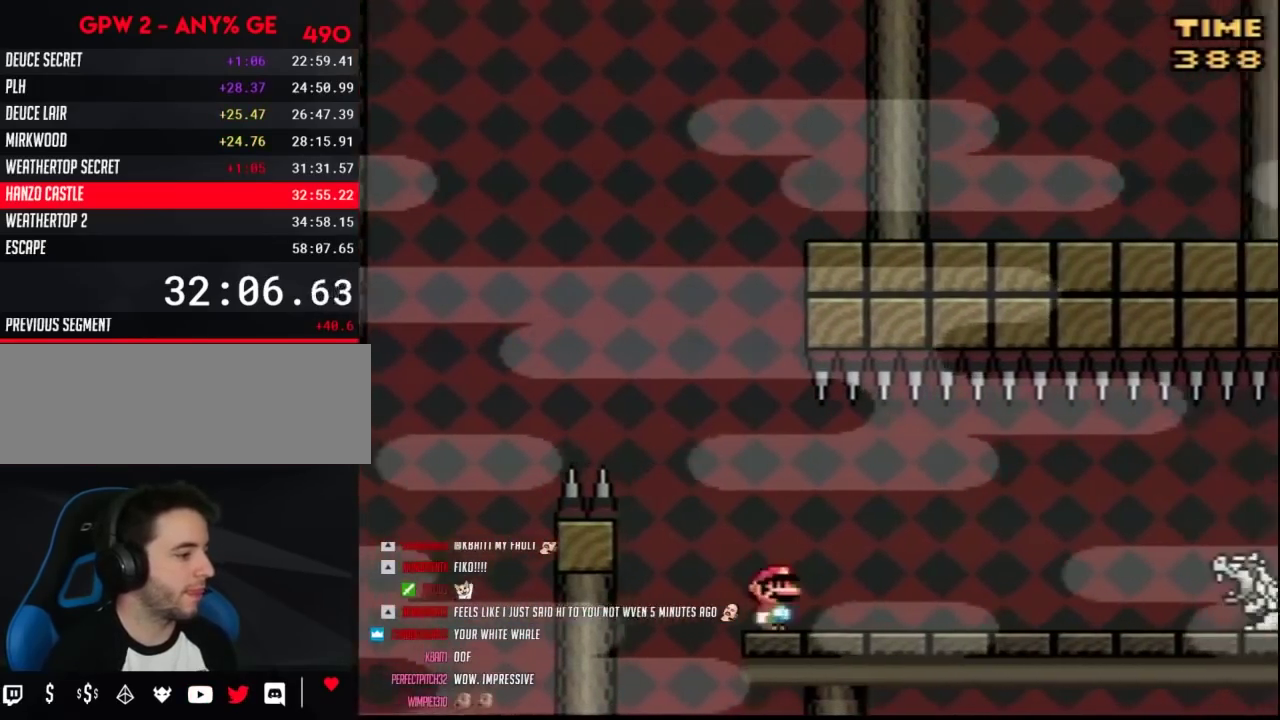
{"buttons": ["Y", "DPAD_RIGHT"], "events": []}
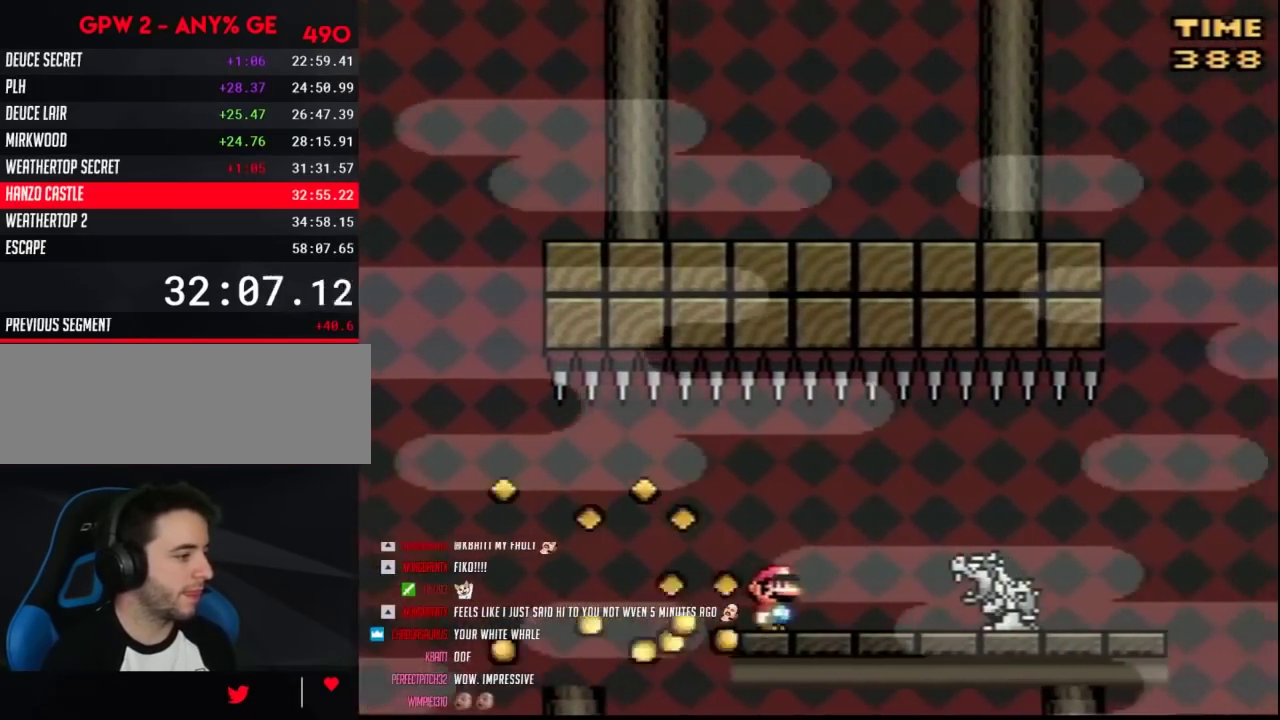
{"buttons": ["Y", "DPAD_RIGHT"], "events": [[183, "A", "down"], [283, "A", "up"]]}
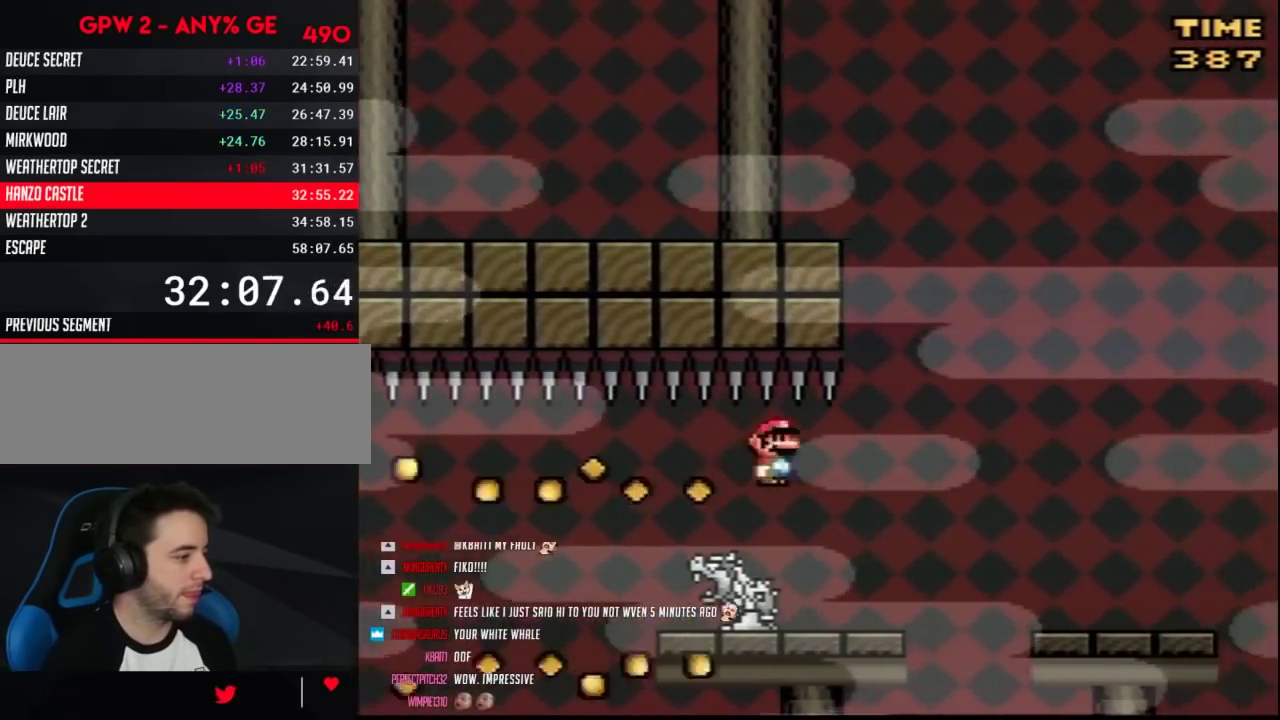
{"buttons": ["Y", "DPAD_RIGHT"], "events": [[250, "A", "down"], [317, "A", "up"]]}
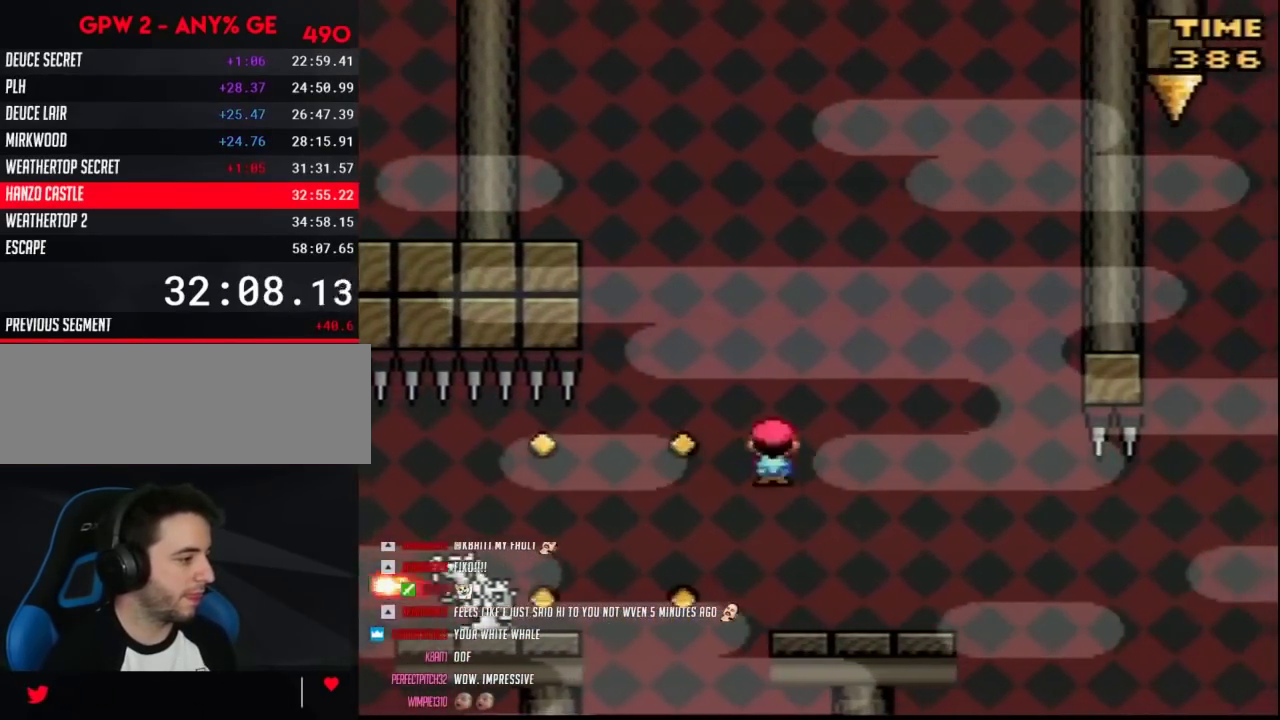
{"buttons": ["Y"], "events": [[250, "DPAD_RIGHT", "up"], [317, "DPAD_LEFT", "down"], [400, "DPAD_LEFT", "up"]]}
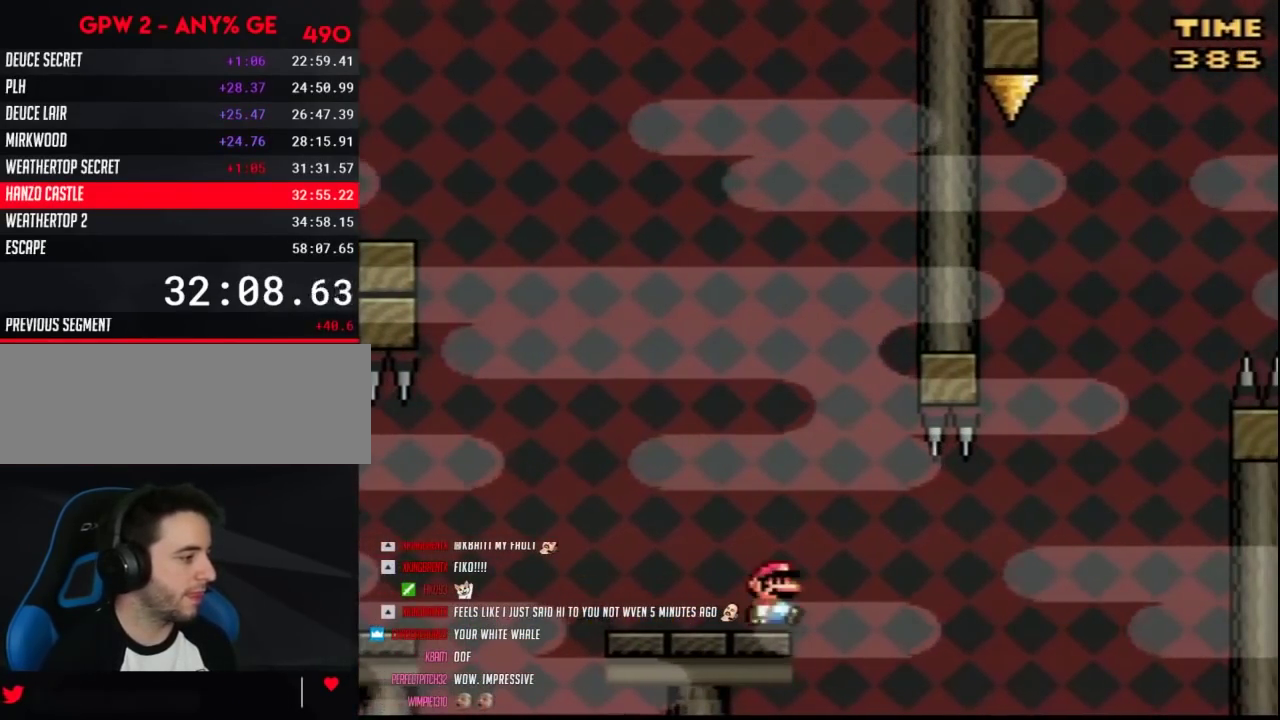
{"buttons": ["Y"], "events": [[33, "DPAD_RIGHT", "down"], [117, "DPAD_RIGHT", "up"]]}
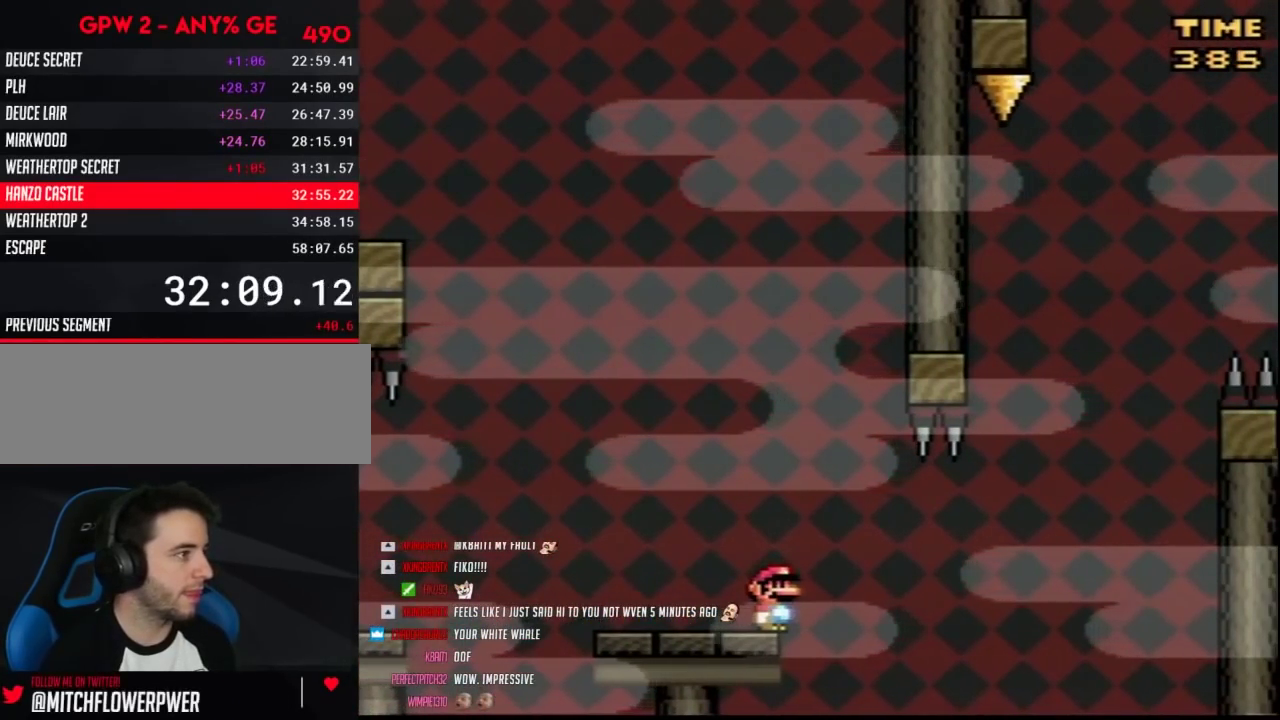
{"buttons": ["Y"], "events": []}
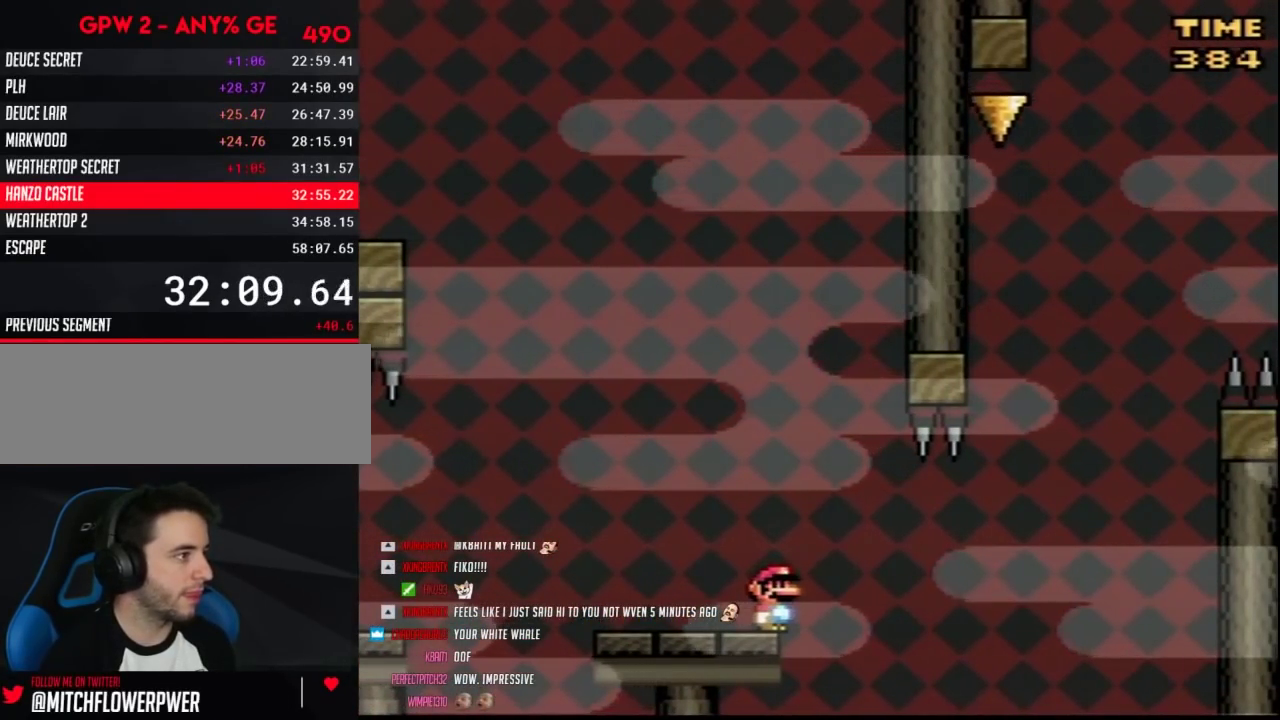
{"buttons": ["Y", "DPAD_RIGHT"], "events": [[217, "DPAD_RIGHT", "down"], [250, "A", "down"], [317, "A", "up"]]}
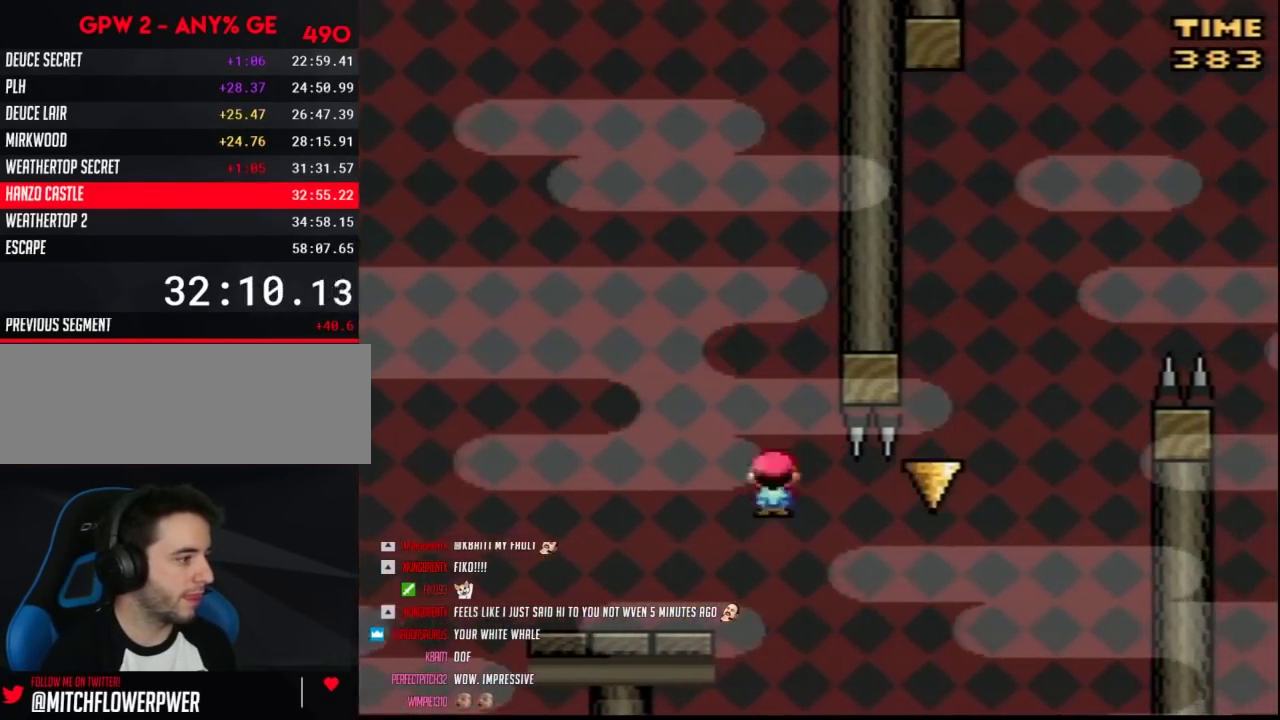
{"buttons": ["Y", "DPAD_LEFT"], "events": [[467, "DPAD_RIGHT", "up"], [500, "DPAD_LEFT", "down"]]}
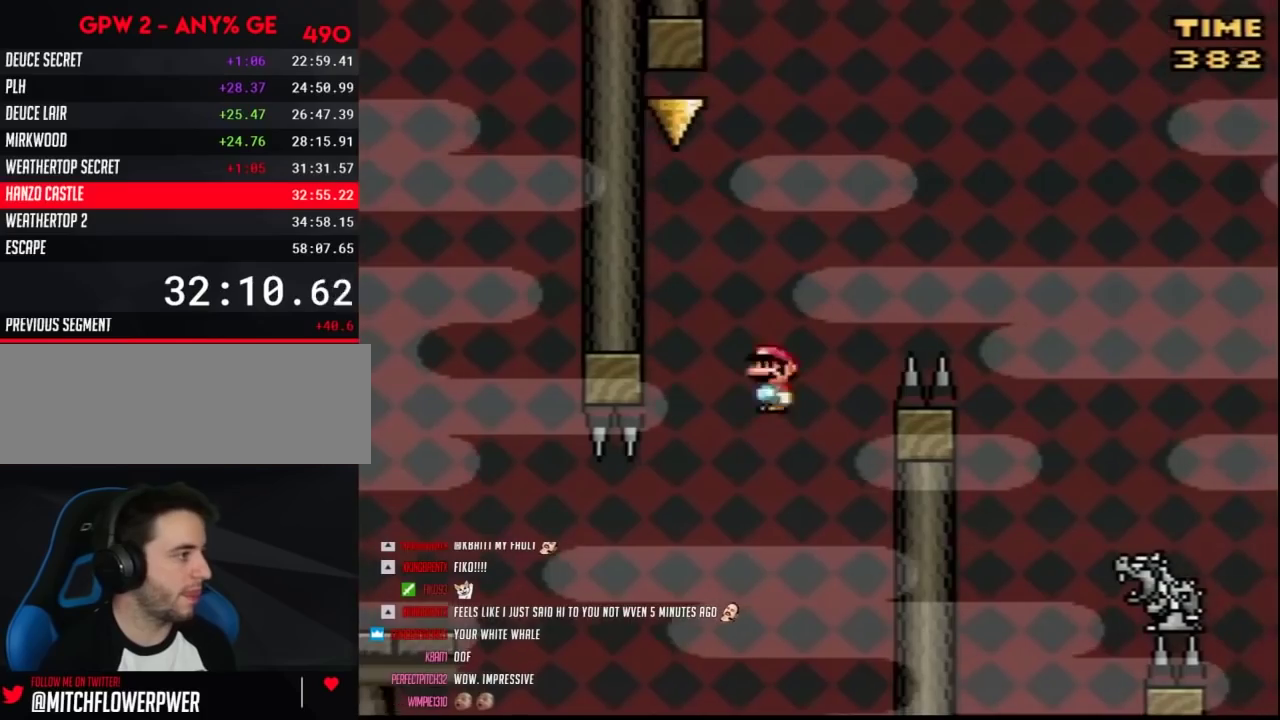
{"buttons": ["Y", "DPAD_RIGHT"], "events": [[417, "DPAD_LEFT", "up"], [417, "DPAD_RIGHT", "down"]]}
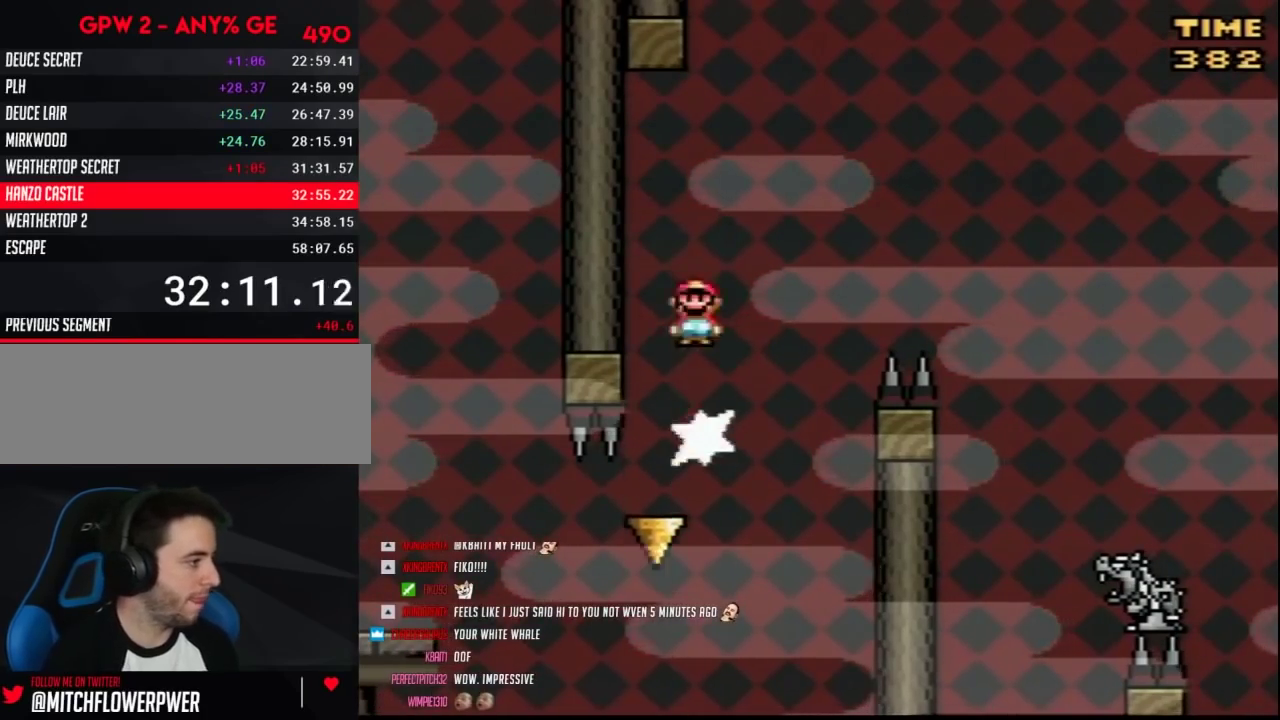
{"buttons": ["Y", "DPAD_RIGHT"], "events": []}
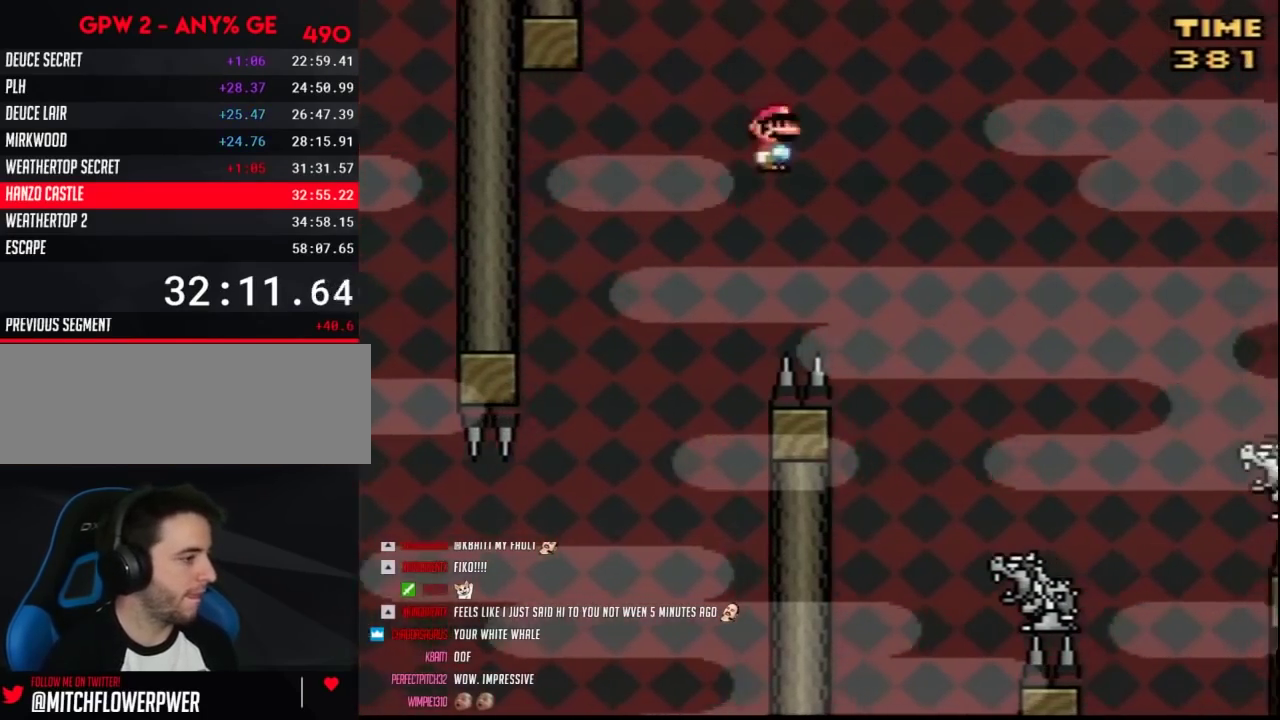
{"buttons": ["Y", "DPAD_RIGHT"], "events": []}
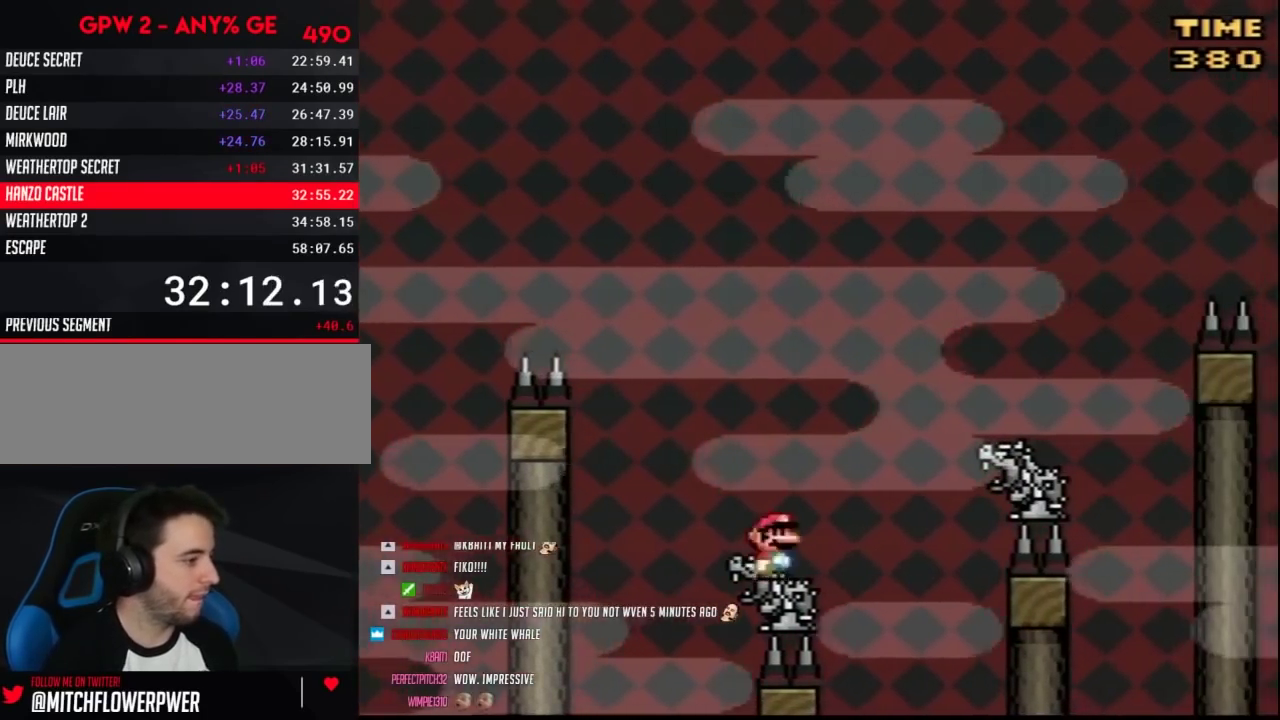
{"buttons": ["Y", "DPAD_RIGHT"], "events": []}
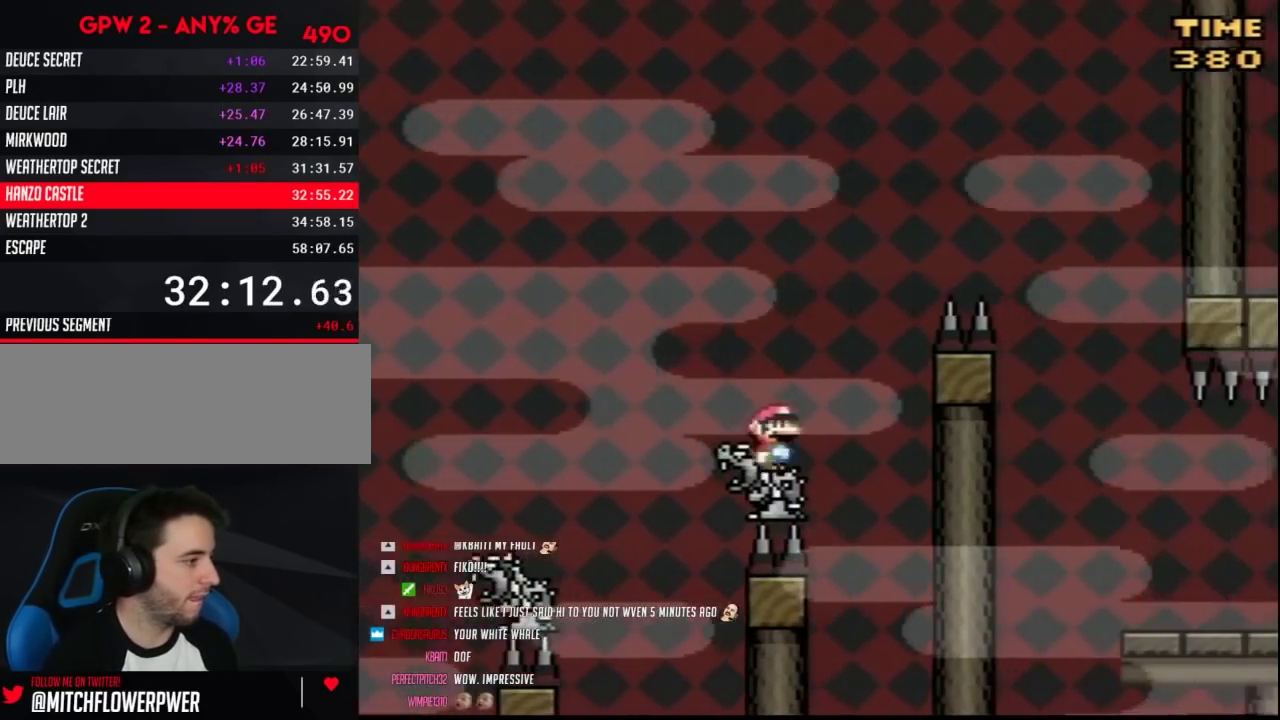
{"buttons": ["Y", "DPAD_RIGHT"], "events": []}
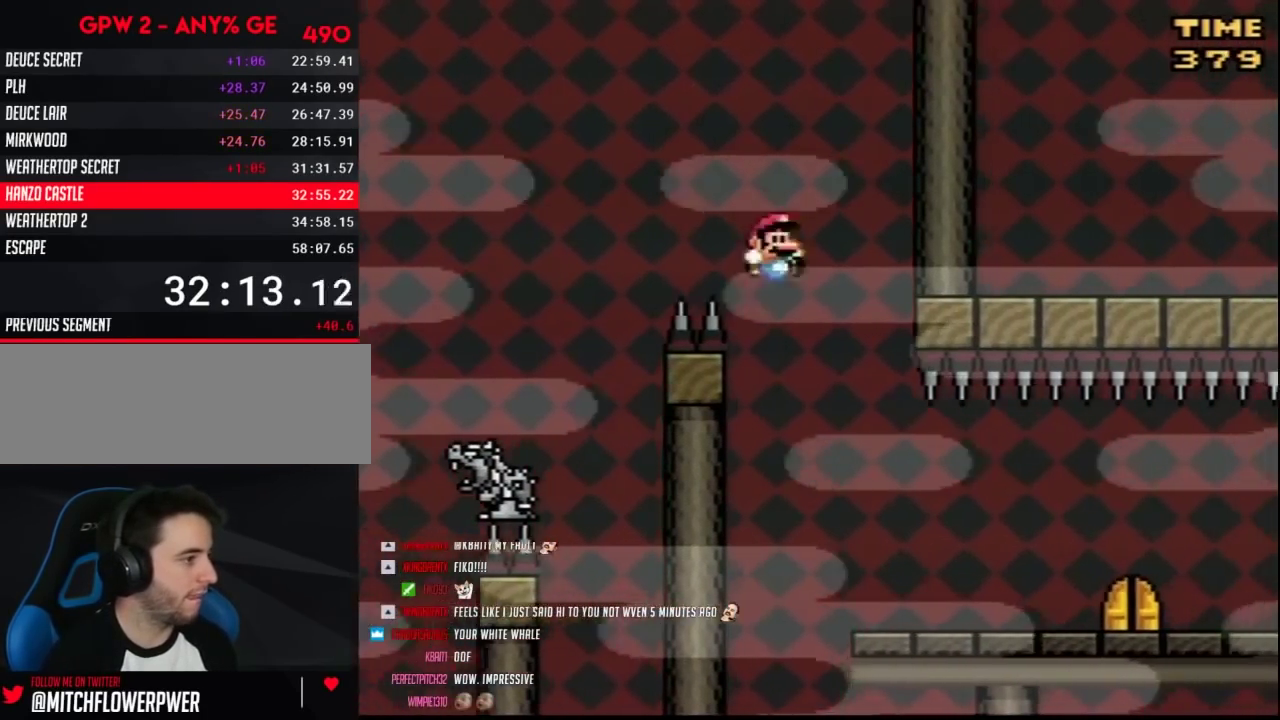
{"buttons": ["Y", "DPAD_RIGHT"], "events": []}
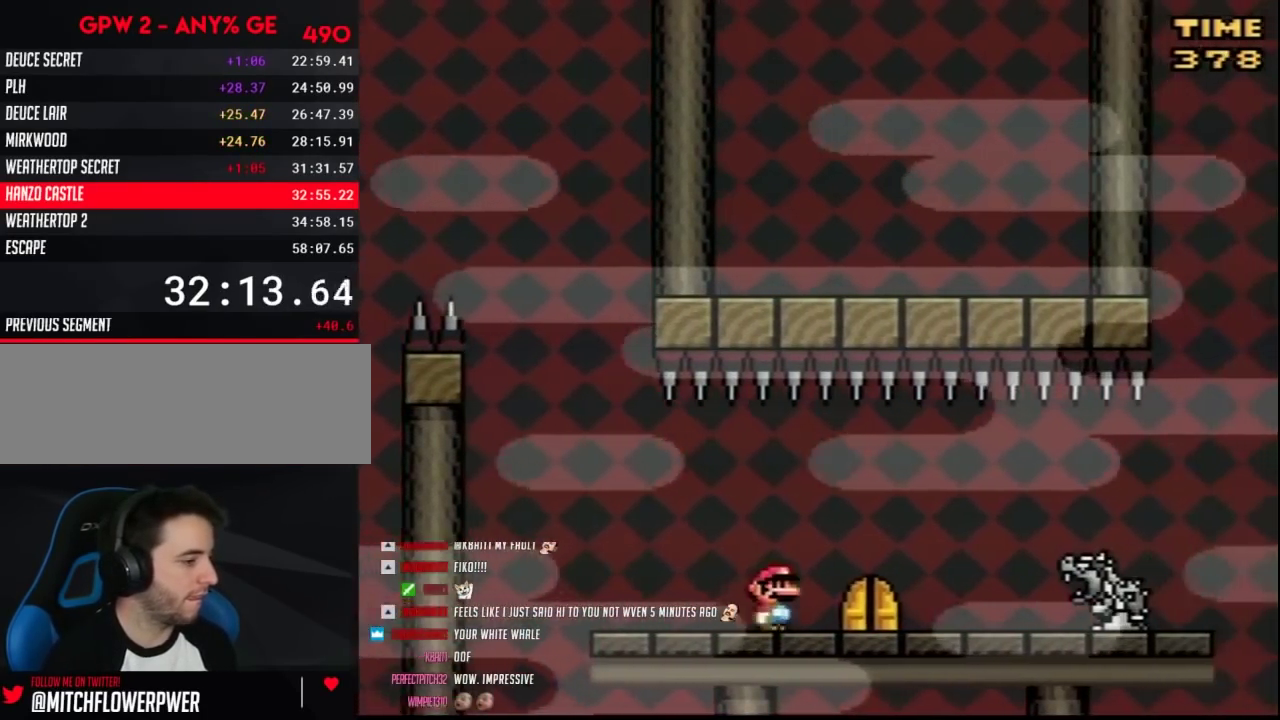
{"buttons": ["Y", "DPAD_RIGHT"], "events": []}
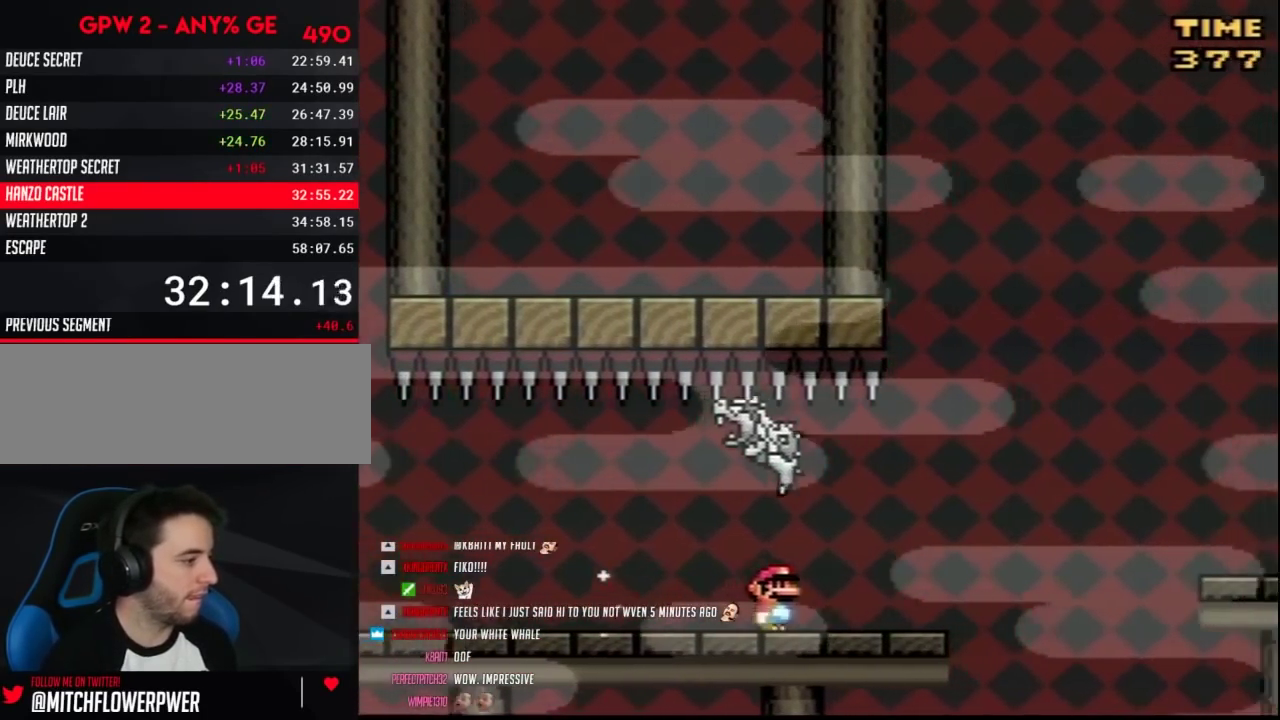
{"buttons": ["A", "Y", "DPAD_RIGHT"], "events": [[350, "A", "down"]]}